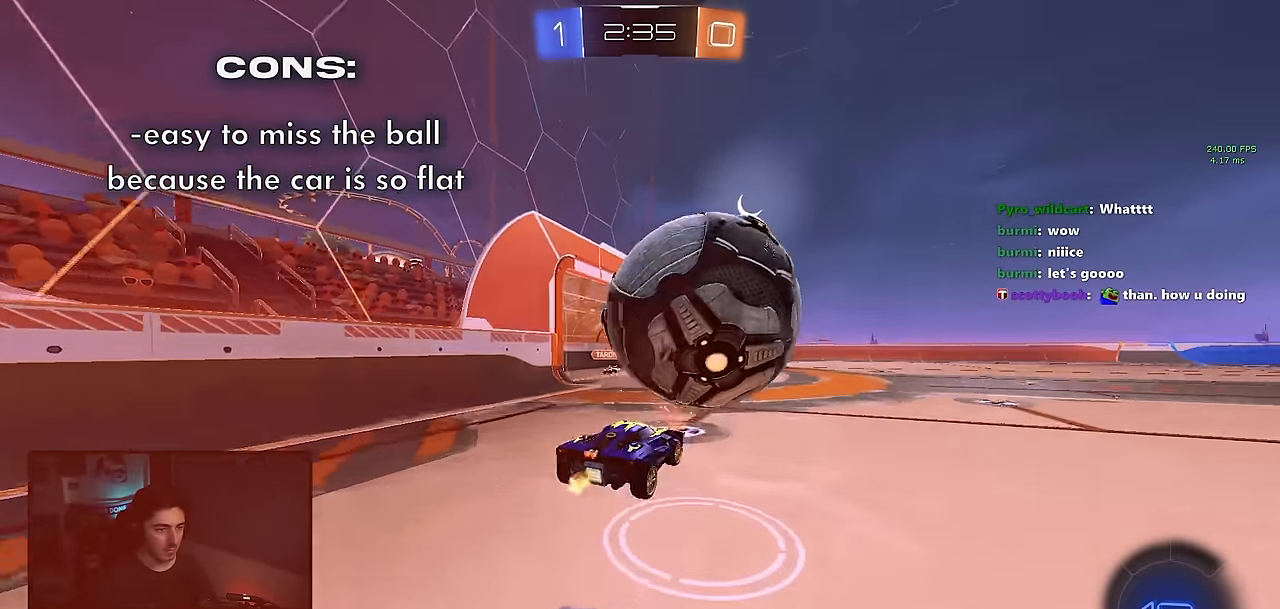
Gameplay with a controller (PlayStation layout); each line is a JSON object with the inputs held at the frame after it. "events" lists button and stick changes between this image and that frame as [ms after this image, input, new state], when the widget could be followed in between. Not read: R3 right_stick.
{"buttons": ["L1", "R2"], "left_stick": "right", "events": [[67, "R1", "down"], [67, "left_stick", "center"], [133, "SQUARE", "down"], [200, "CROSS", "up"], [200, "left_stick", "down-right"], [233, "R1", "up"], [267, "SQUARE", "up"], [350, "L1", "down"], [383, "left_stick", "right"], [433, "R2", "down"]]}
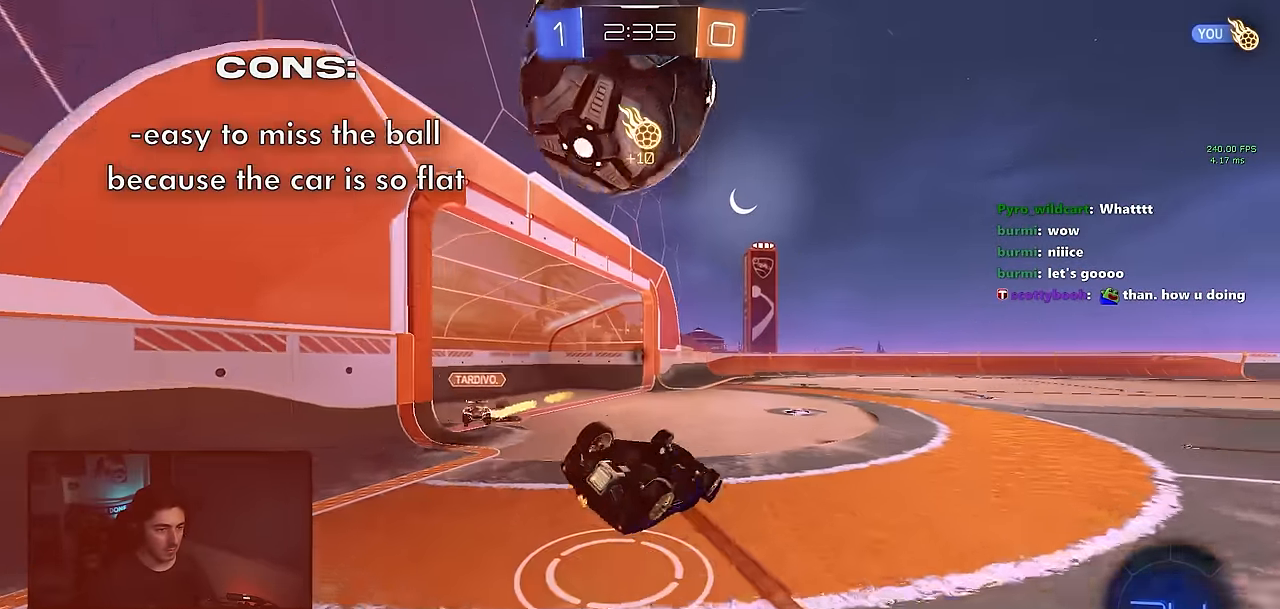
{"buttons": ["TRIANGLE", "R2"], "left_stick": "center", "events": [[83, "left_stick", "down-right"], [117, "L1", "up"], [183, "left_stick", "down-left"], [350, "left_stick", "down"], [500, "TRIANGLE", "down"], [500, "left_stick", "center"]]}
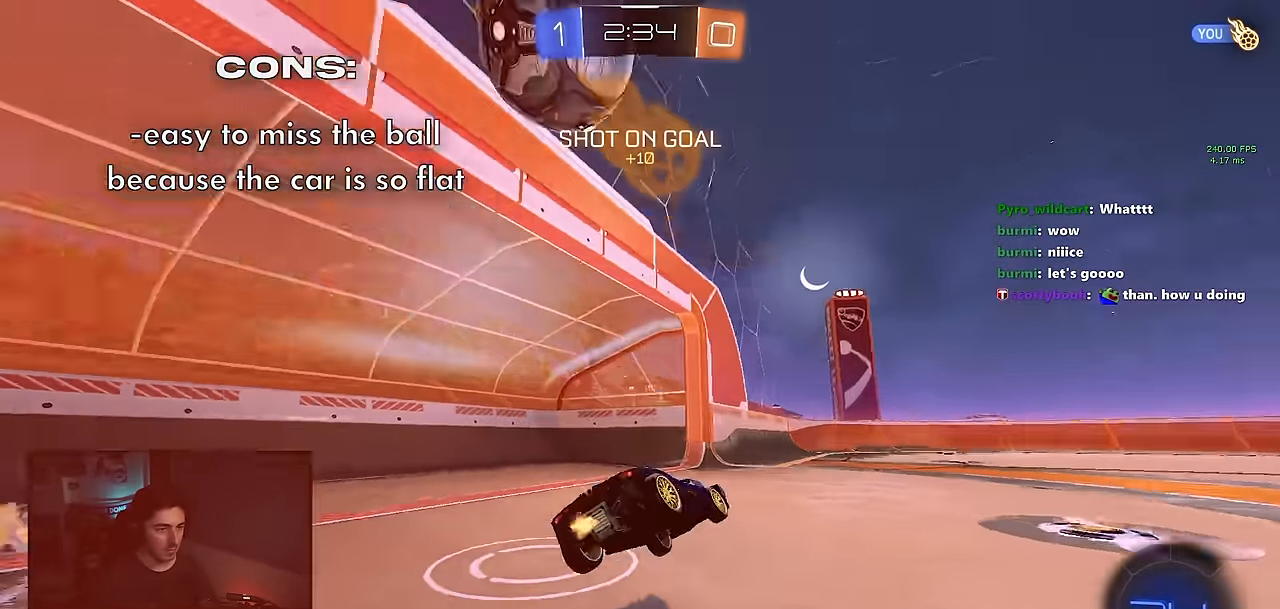
{"buttons": ["R2"], "left_stick": "up-left", "events": [[117, "TRIANGLE", "up"], [483, "left_stick", "up-left"]]}
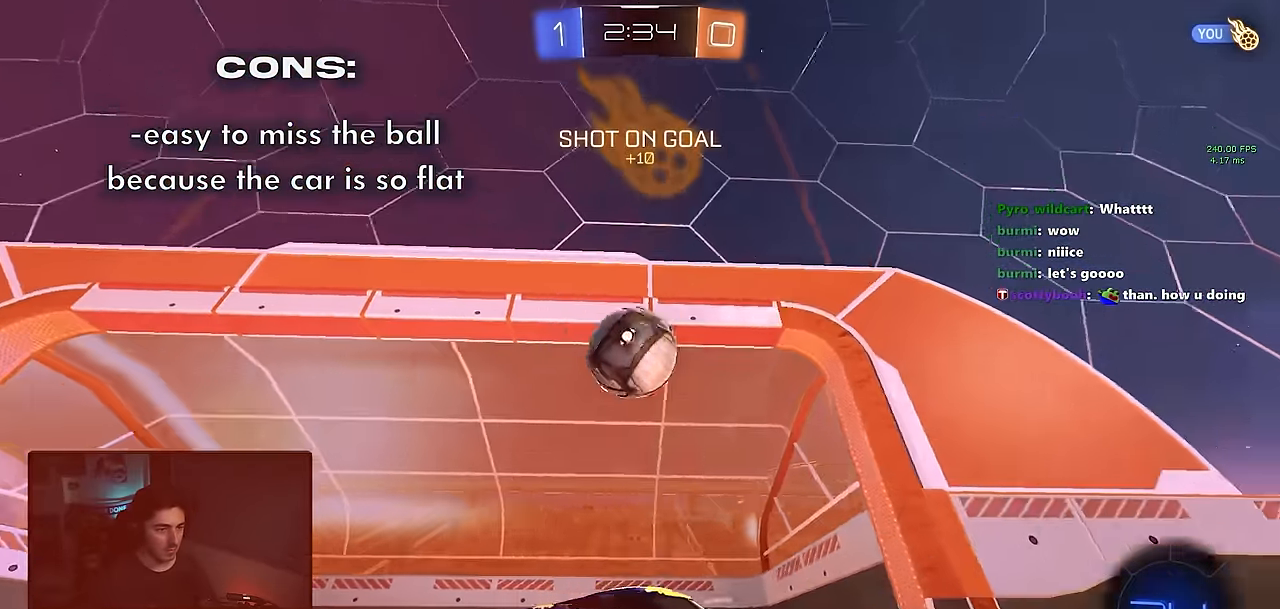
{"buttons": ["TRIANGLE", "R2"], "left_stick": "center", "events": [[217, "left_stick", "center"], [483, "TRIANGLE", "down"]]}
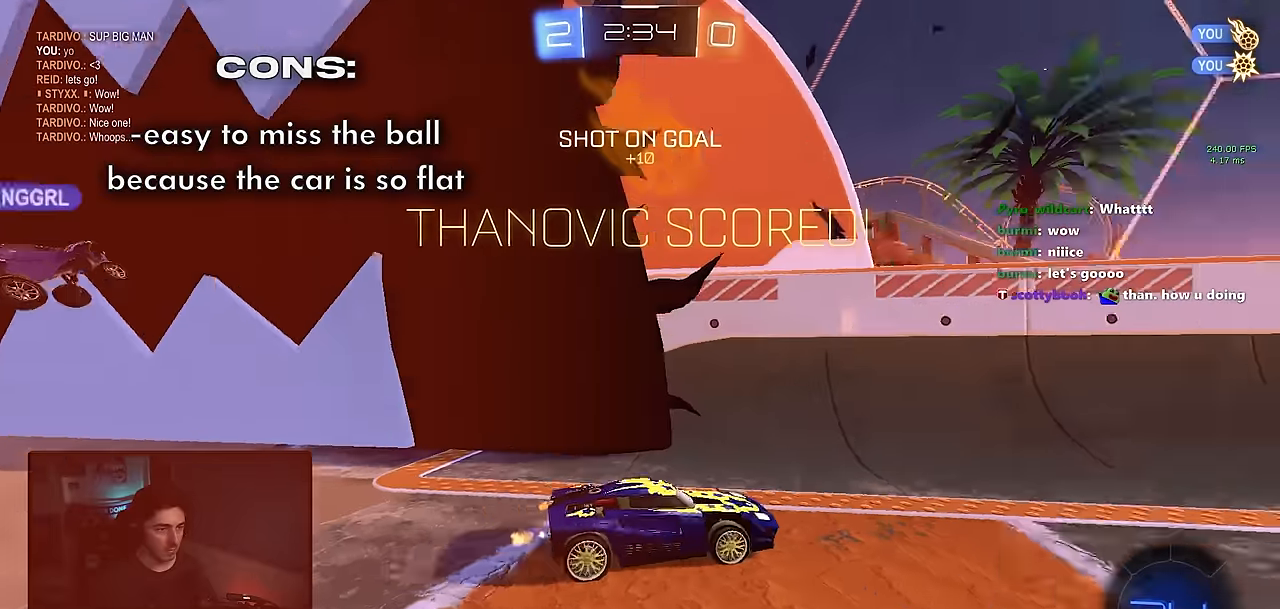
{"buttons": ["R2"], "left_stick": "right", "events": [[100, "TRIANGLE", "up"], [200, "left_stick", "right"]]}
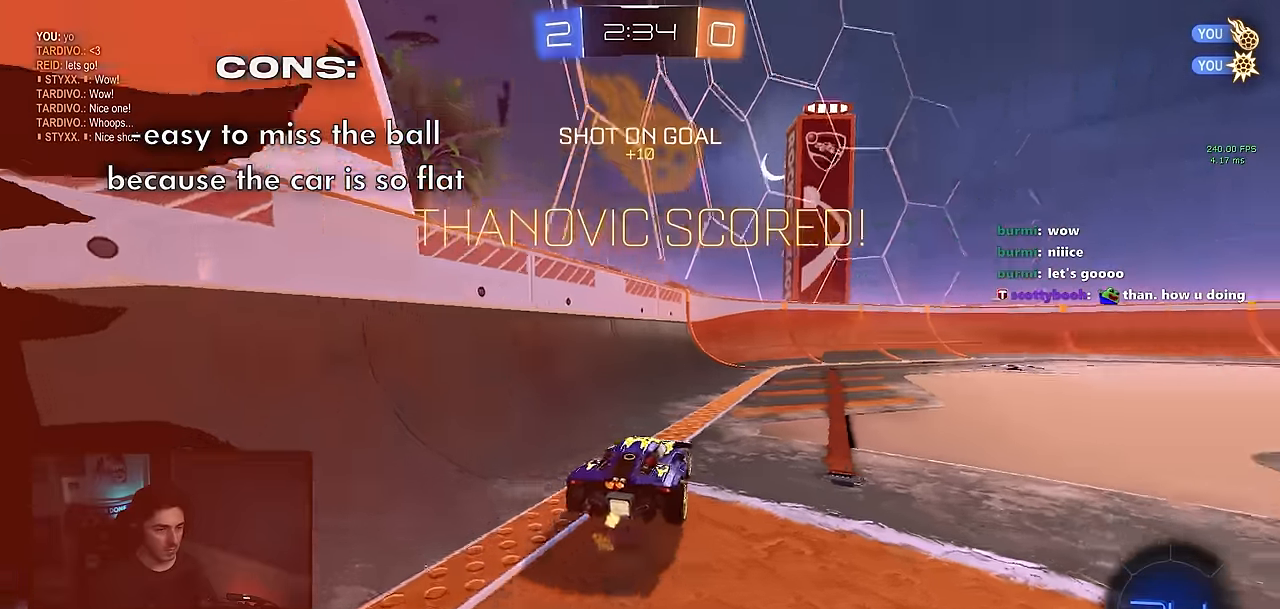
{"buttons": ["R2"], "left_stick": "center", "events": [[233, "left_stick", "center"], [300, "left_stick", "right"], [500, "left_stick", "center"]]}
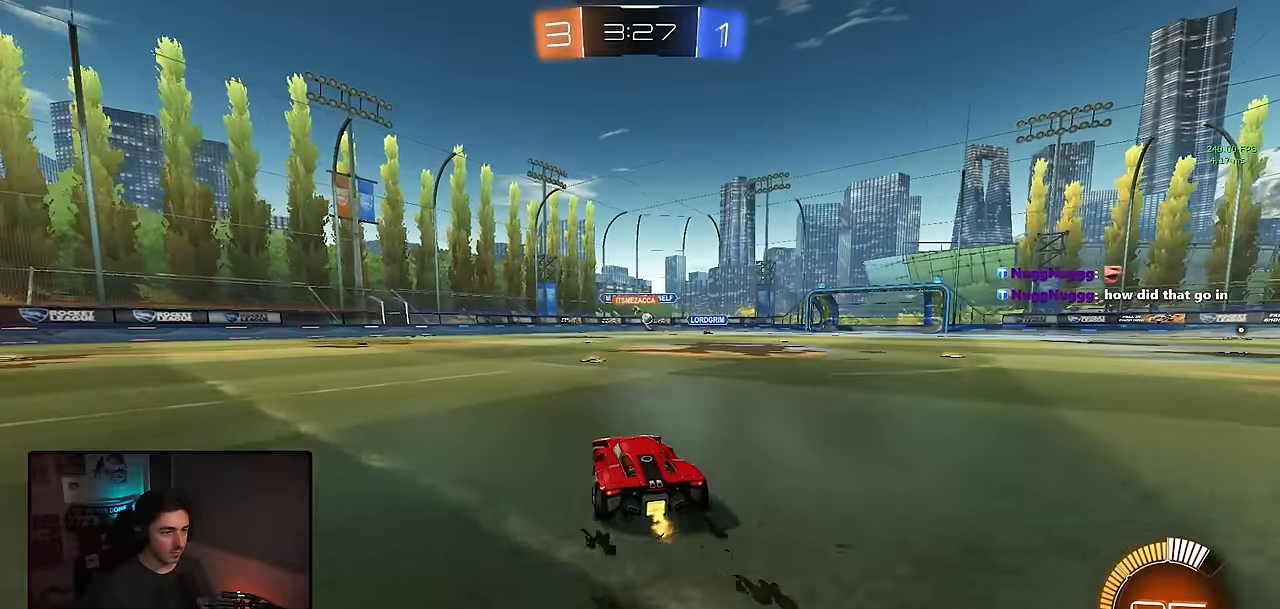
{"buttons": ["R2"], "left_stick": "center", "events": [[133, "R1", "down"], [233, "left_stick", "right"], [333, "R1", "up"], [366, "left_stick", "center"]]}
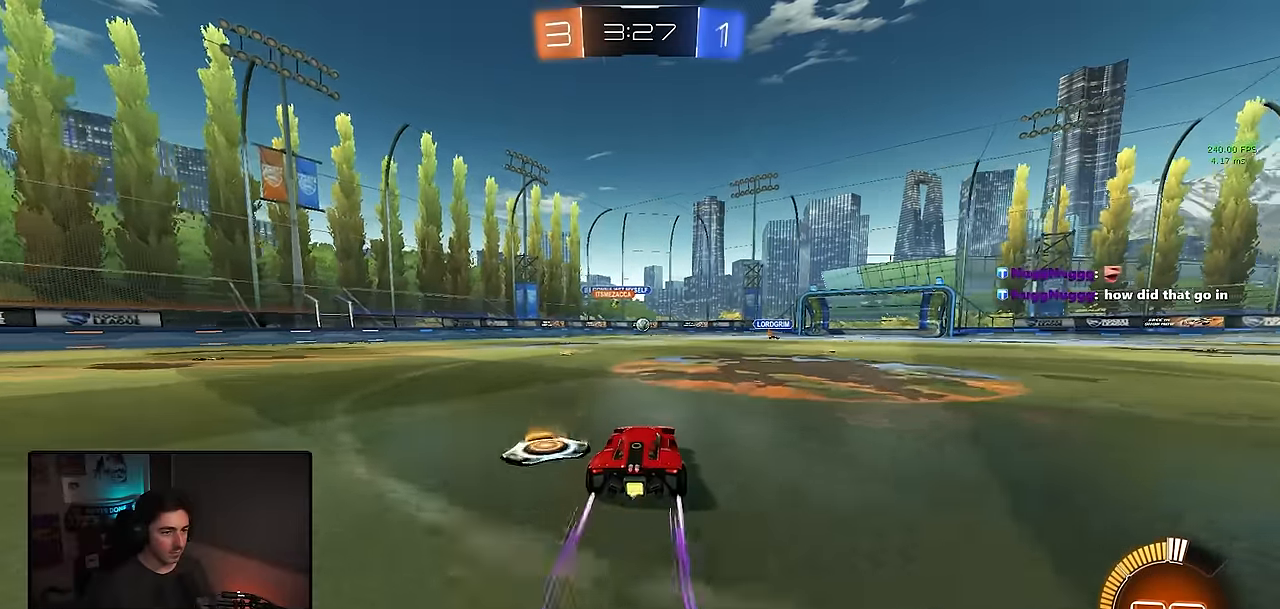
{"buttons": ["R2"], "left_stick": "center", "events": [[66, "R1", "down"], [216, "R1", "up"]]}
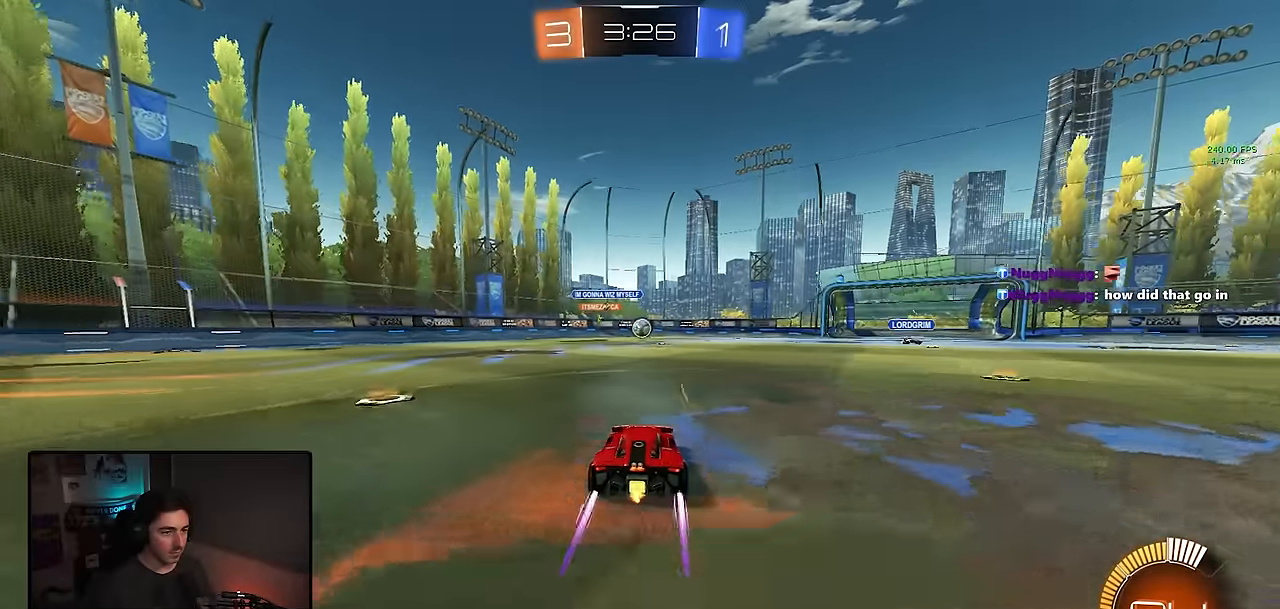
{"buttons": ["R2"], "left_stick": "center", "events": [[216, "left_stick", "right"], [316, "left_stick", "center"]]}
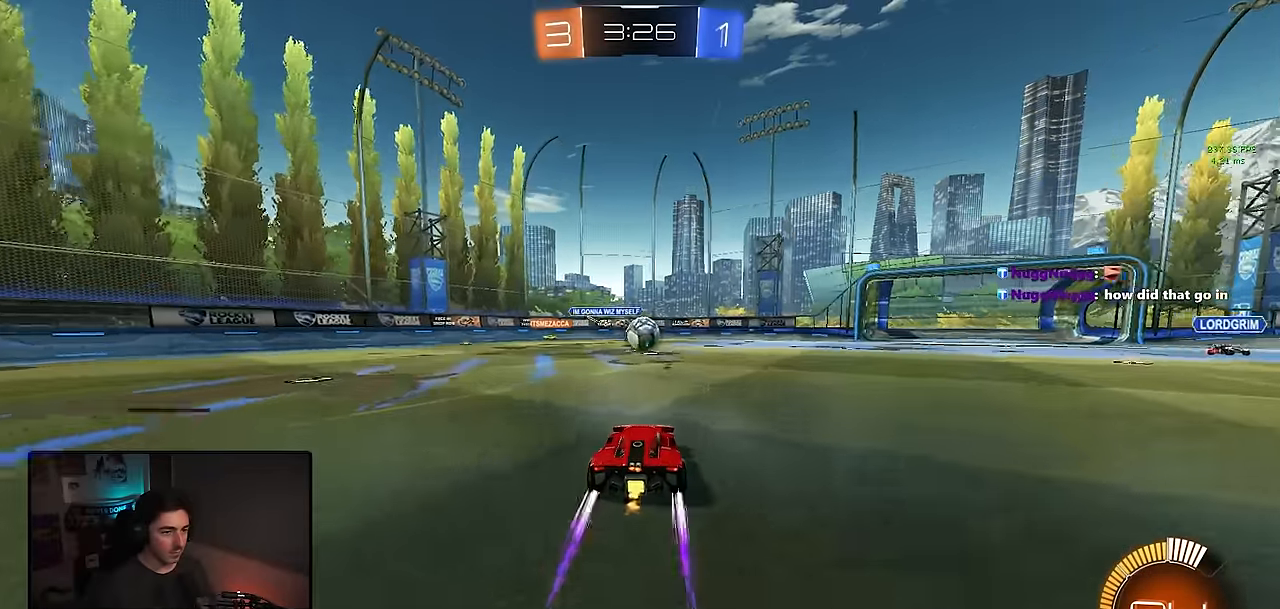
{"buttons": ["L1", "R2"], "left_stick": "right", "events": [[166, "left_stick", "left"], [250, "left_stick", "center"], [350, "left_stick", "right"], [383, "CROSS", "down"], [400, "L1", "down"], [450, "CROSS", "up"]]}
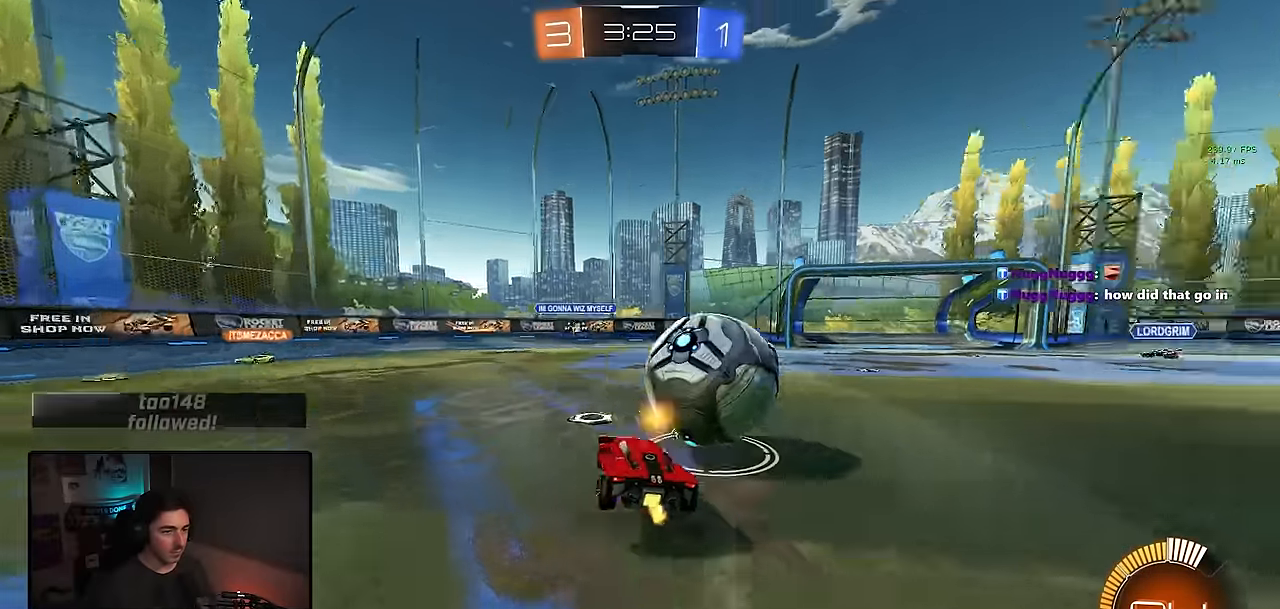
{"buttons": ["L1", "R2"], "left_stick": "right", "events": [[33, "CROSS", "down"], [133, "CROSS", "up"]]}
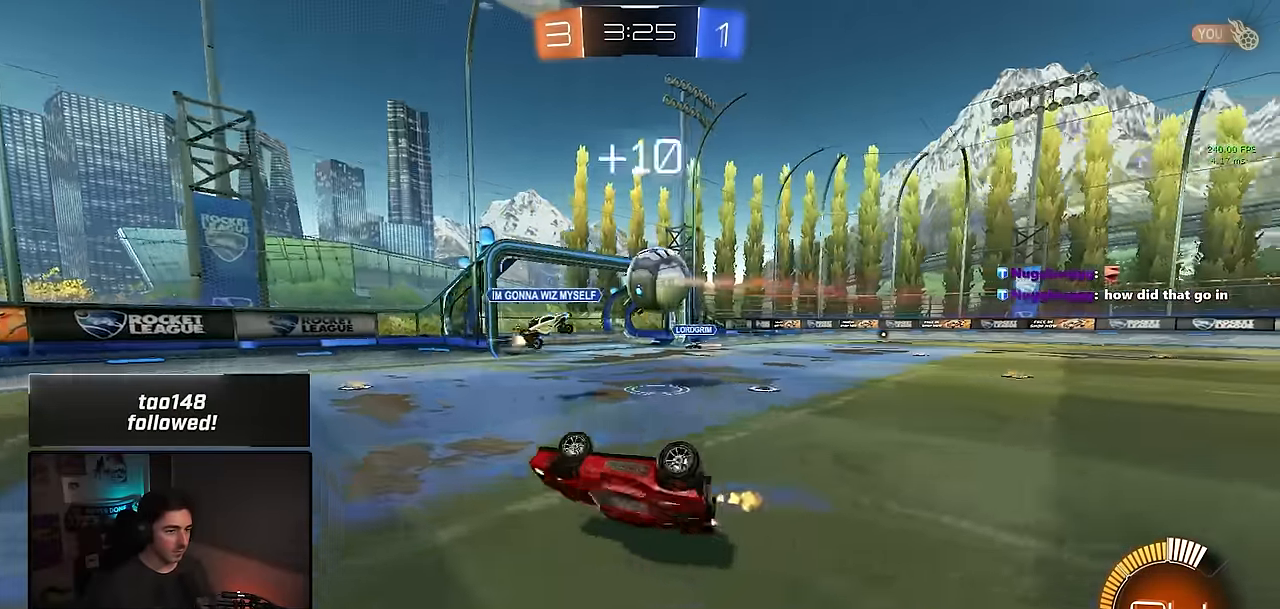
{"buttons": ["R2"], "left_stick": "left", "events": [[33, "L1", "up"], [66, "left_stick", "center"], [400, "left_stick", "left"]]}
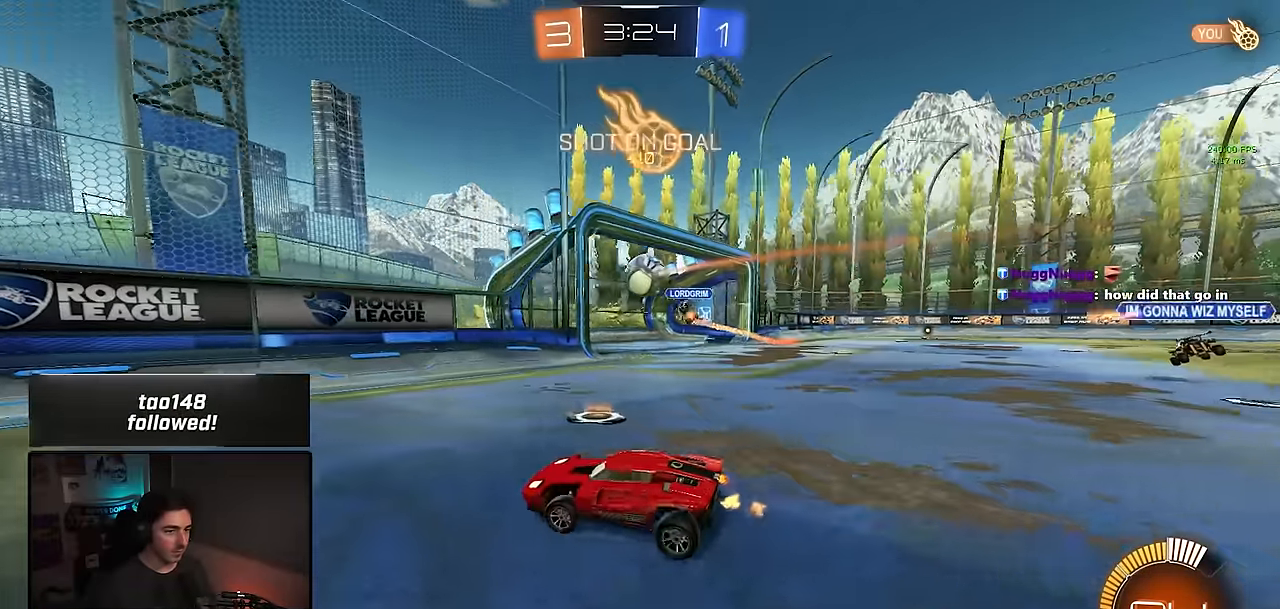
{"buttons": ["L1", "R2"], "left_stick": "left", "events": [[416, "L1", "down"]]}
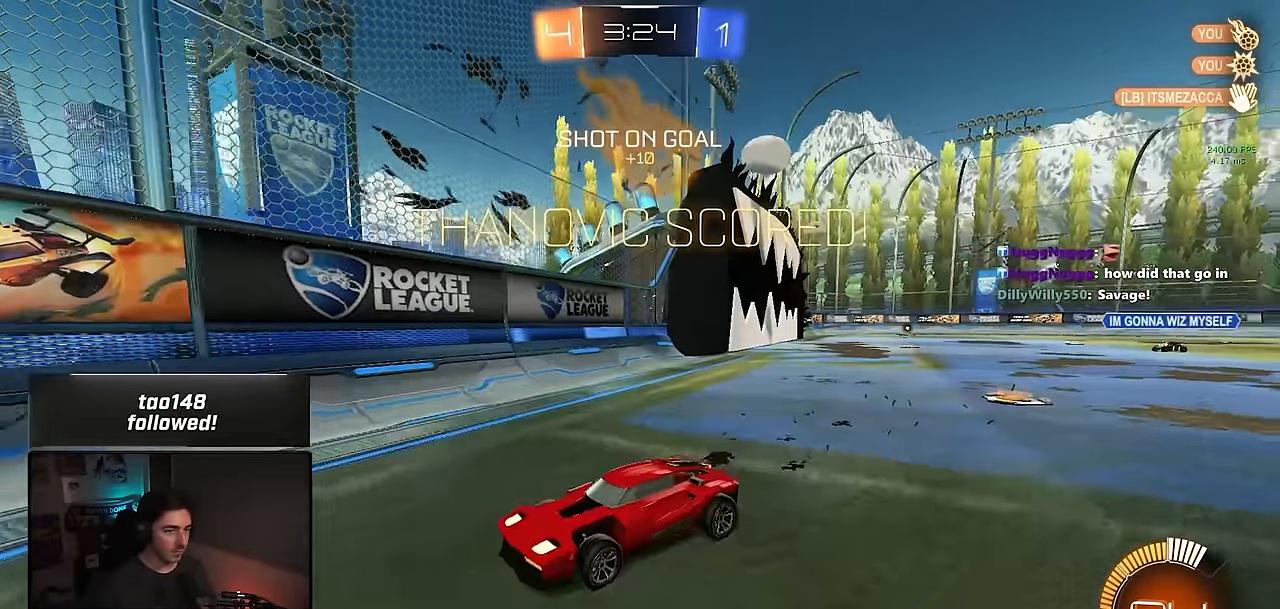
{"buttons": ["R2"], "left_stick": "left", "events": [[16, "left_stick", "center"], [200, "L1", "up"], [233, "left_stick", "left"]]}
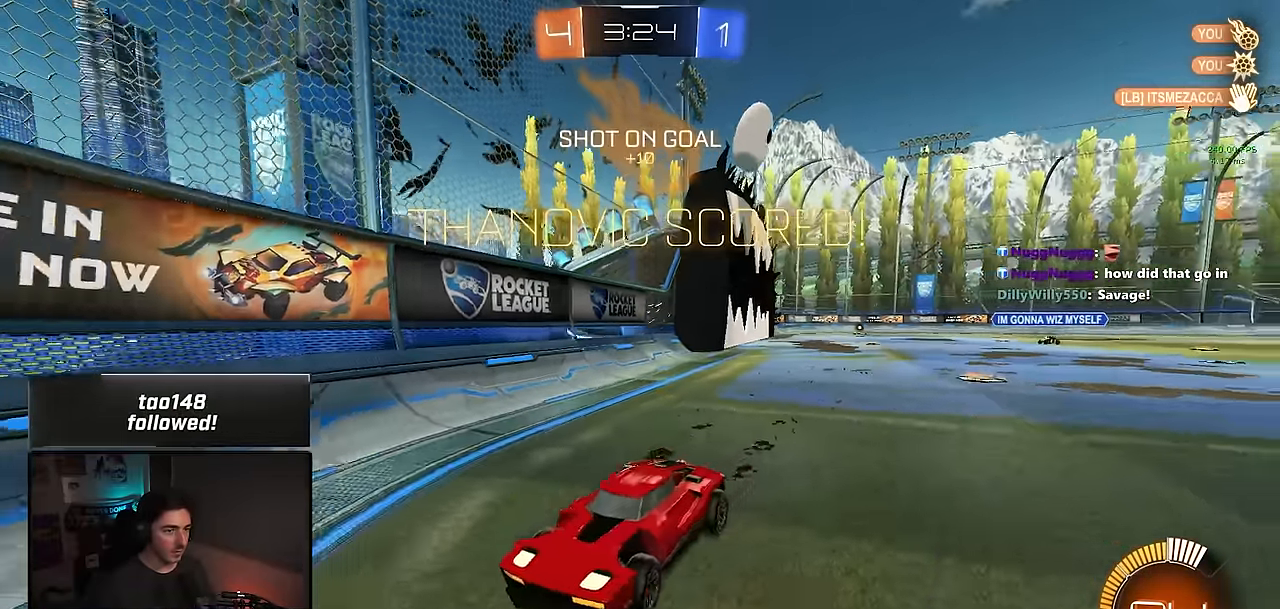
{"buttons": ["R2"], "left_stick": "right", "events": [[50, "L1", "down"], [166, "L1", "up"], [166, "TRIANGLE", "down"], [233, "R1", "down"], [350, "TRIANGLE", "up"], [367, "R1", "up"], [367, "left_stick", "right"]]}
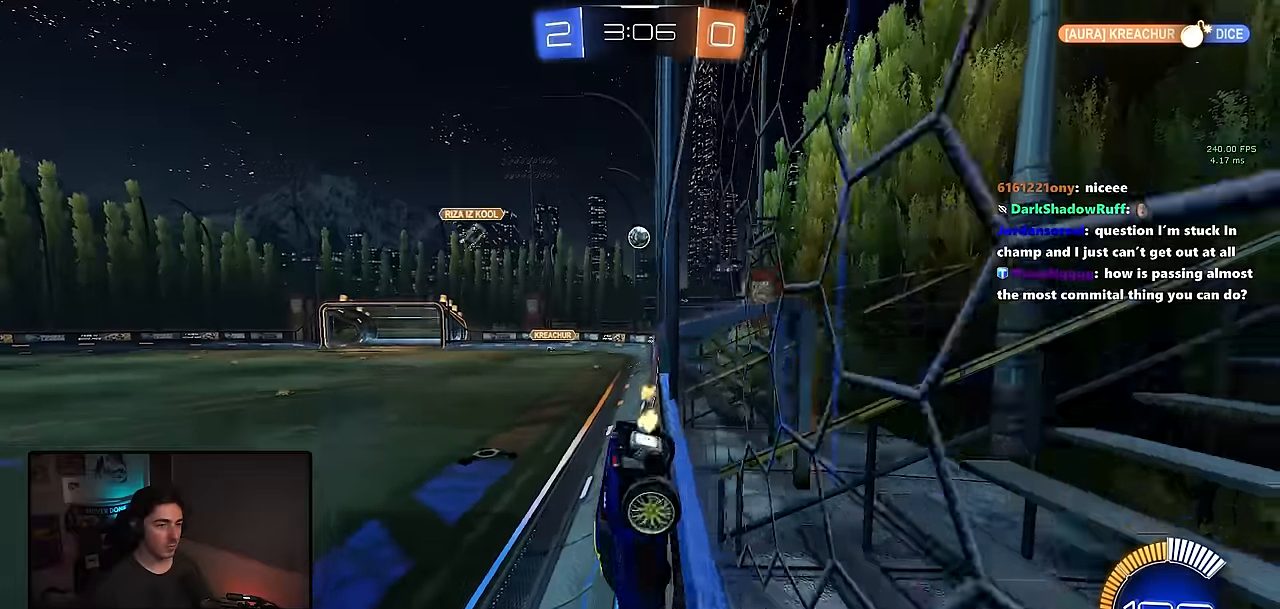
{"buttons": ["R1", "R2"], "left_stick": "right", "events": [[34, "R1", "down"]]}
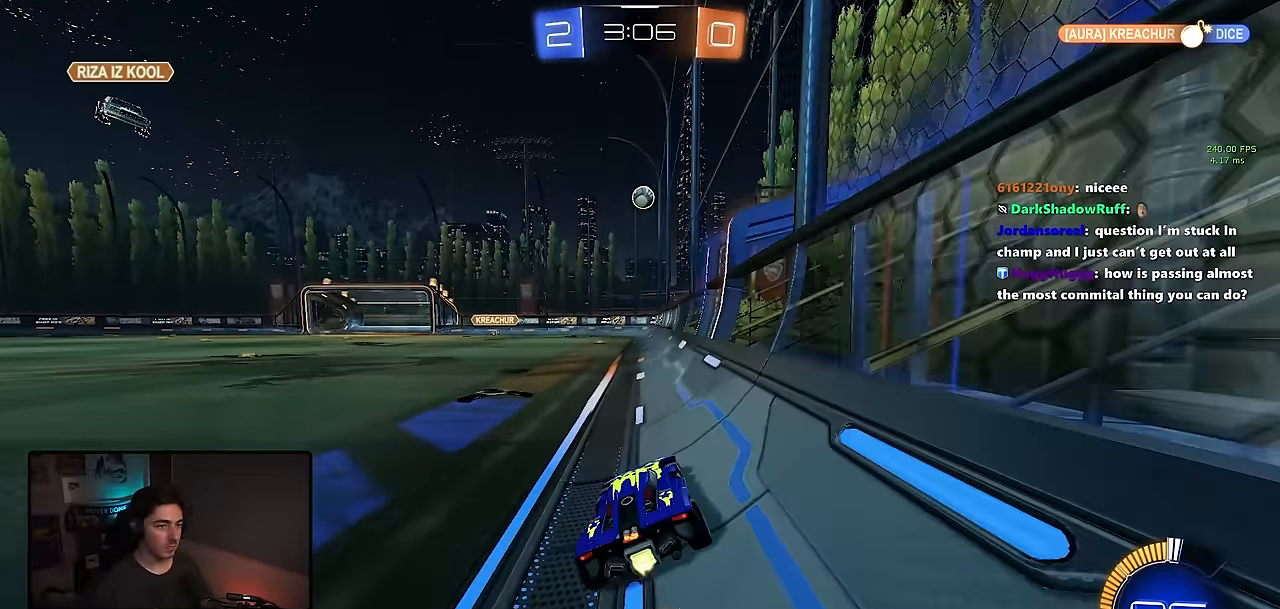
{"buttons": ["SQUARE", "R1", "R2"], "left_stick": "left", "events": [[17, "CROSS", "down"], [67, "left_stick", "up"], [100, "CROSS", "up"], [150, "CROSS", "down"], [184, "R1", "up"], [184, "SQUARE", "down"], [200, "left_stick", "down-right"], [250, "left_stick", "down"], [284, "R1", "down"], [334, "CROSS", "up"], [484, "left_stick", "left"]]}
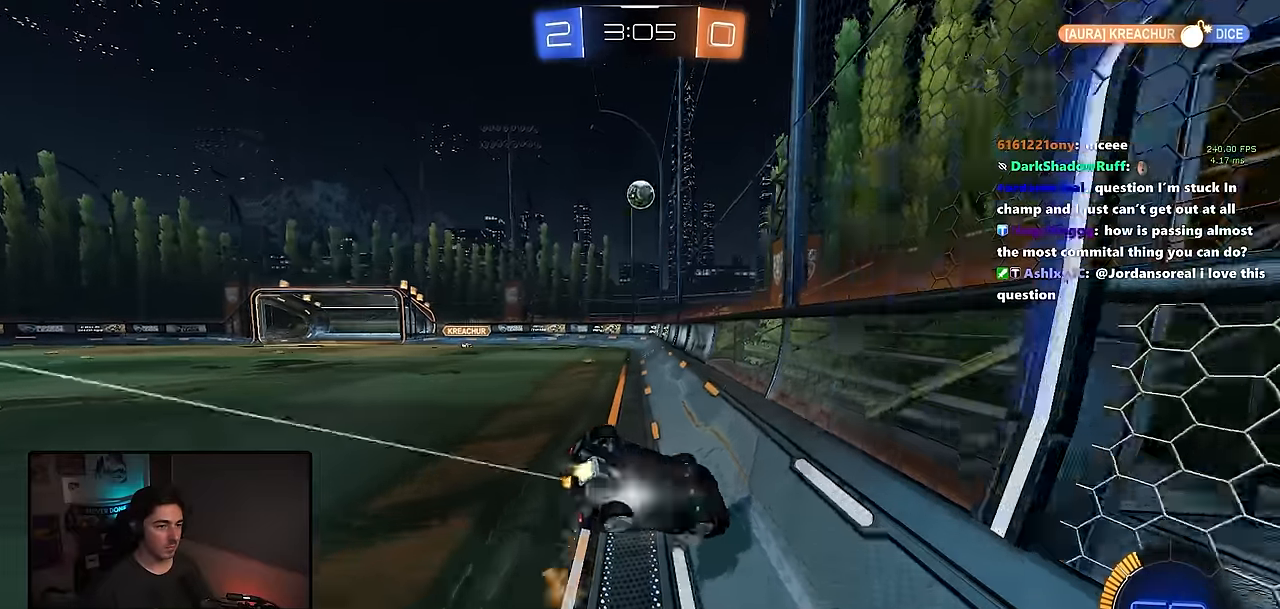
{"buttons": ["SQUARE", "R1", "R2"], "left_stick": "down-right", "events": [[17, "left_stick", "up-left"], [67, "R1", "up"], [150, "left_stick", "left"], [234, "R1", "down"], [450, "left_stick", "down-right"]]}
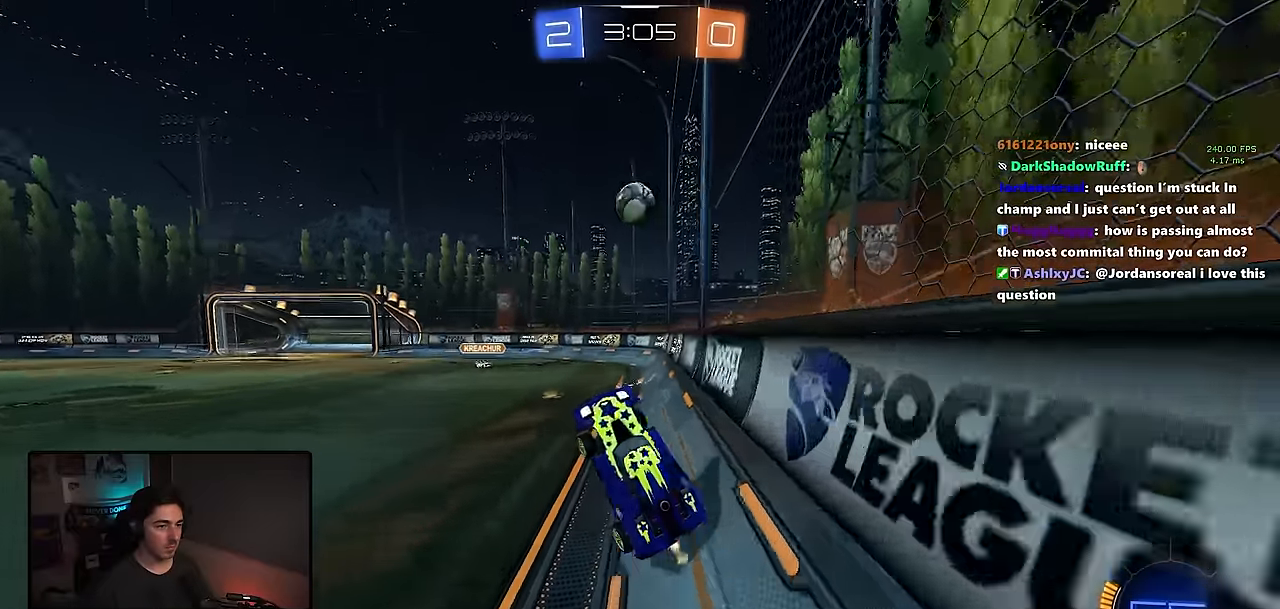
{"buttons": ["SQUARE", "R1", "R2"], "left_stick": "down-right", "events": [[100, "left_stick", "left"], [217, "left_stick", "up-right"], [367, "left_stick", "down-right"]]}
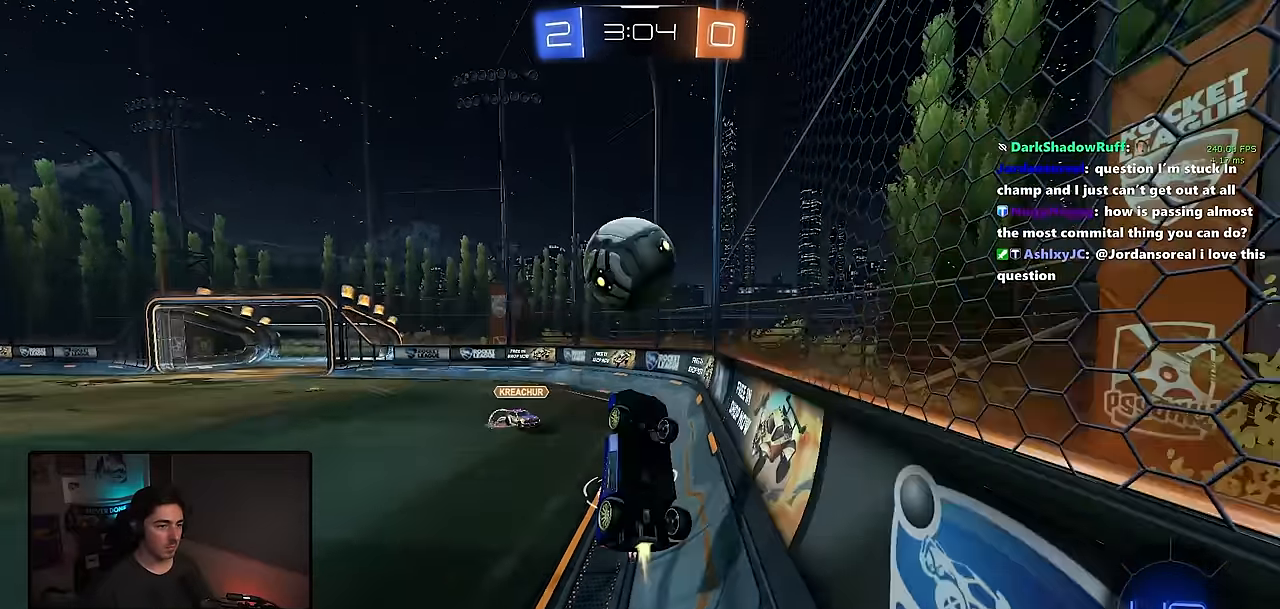
{"buttons": ["SQUARE", "R2"], "left_stick": "up-right", "events": [[17, "left_stick", "right"], [67, "R1", "up"], [300, "left_stick", "up-right"]]}
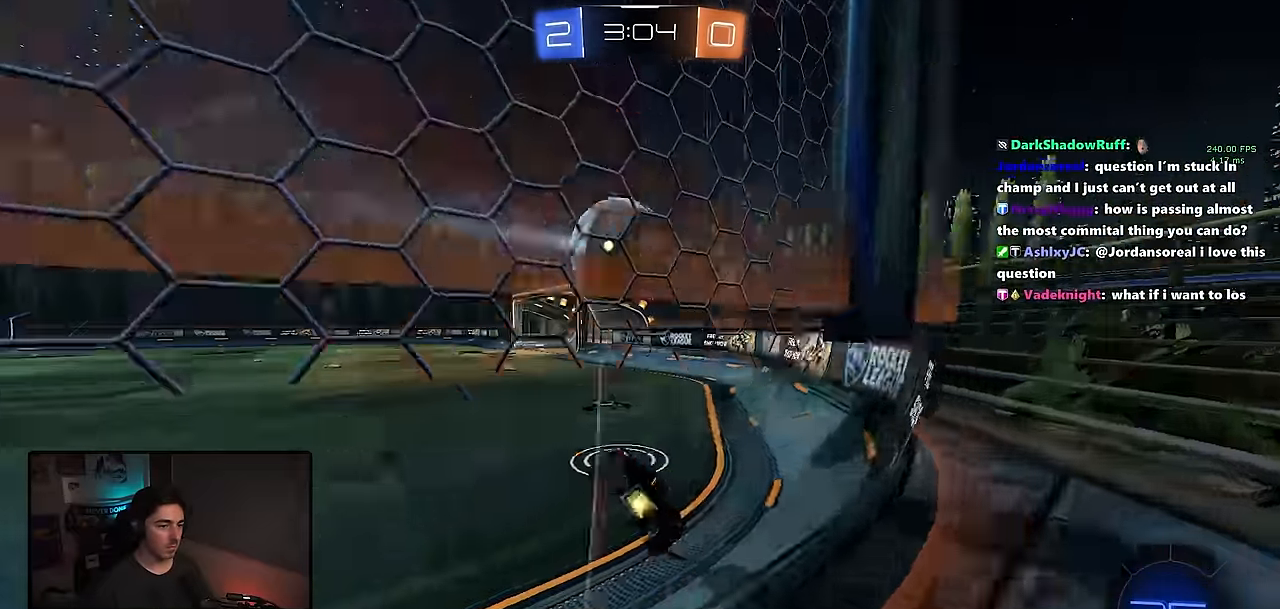
{"buttons": ["R1", "R2"], "left_stick": "center", "events": [[100, "left_stick", "down-left"], [234, "R1", "down"], [234, "left_stick", "left"], [300, "SQUARE", "up"], [467, "left_stick", "center"]]}
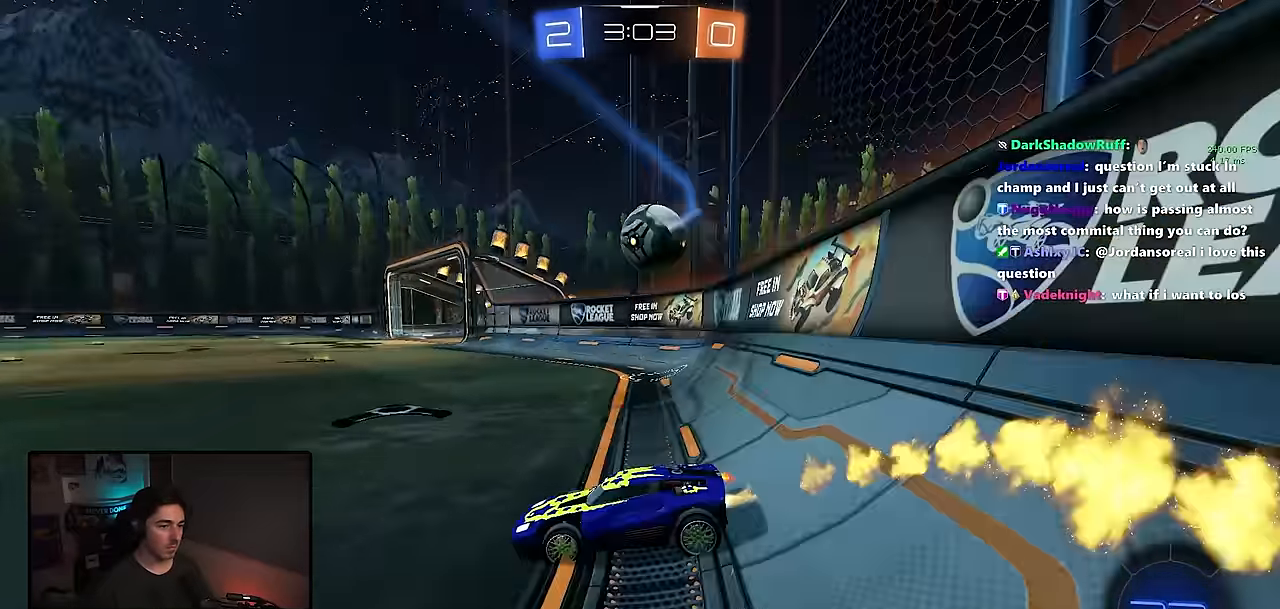
{"buttons": ["R1", "R2"], "left_stick": "center", "events": [[117, "left_stick", "right"], [484, "left_stick", "center"]]}
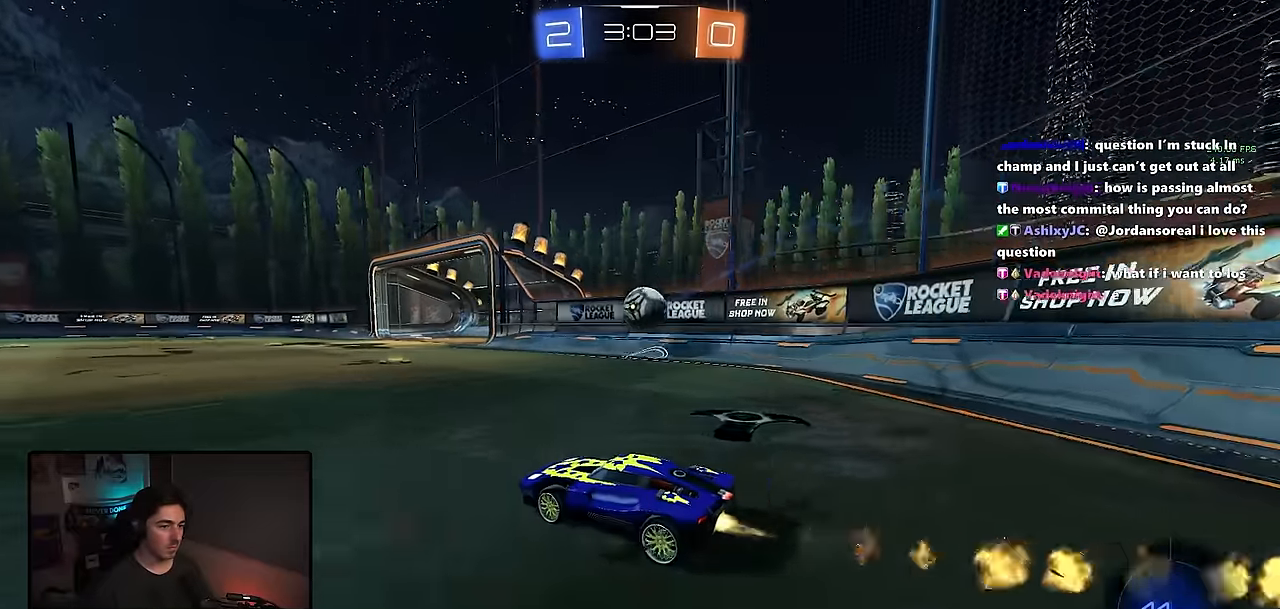
{"buttons": ["R1", "R2"], "left_stick": "right", "events": [[150, "left_stick", "right"], [317, "left_stick", "center"], [467, "left_stick", "right"]]}
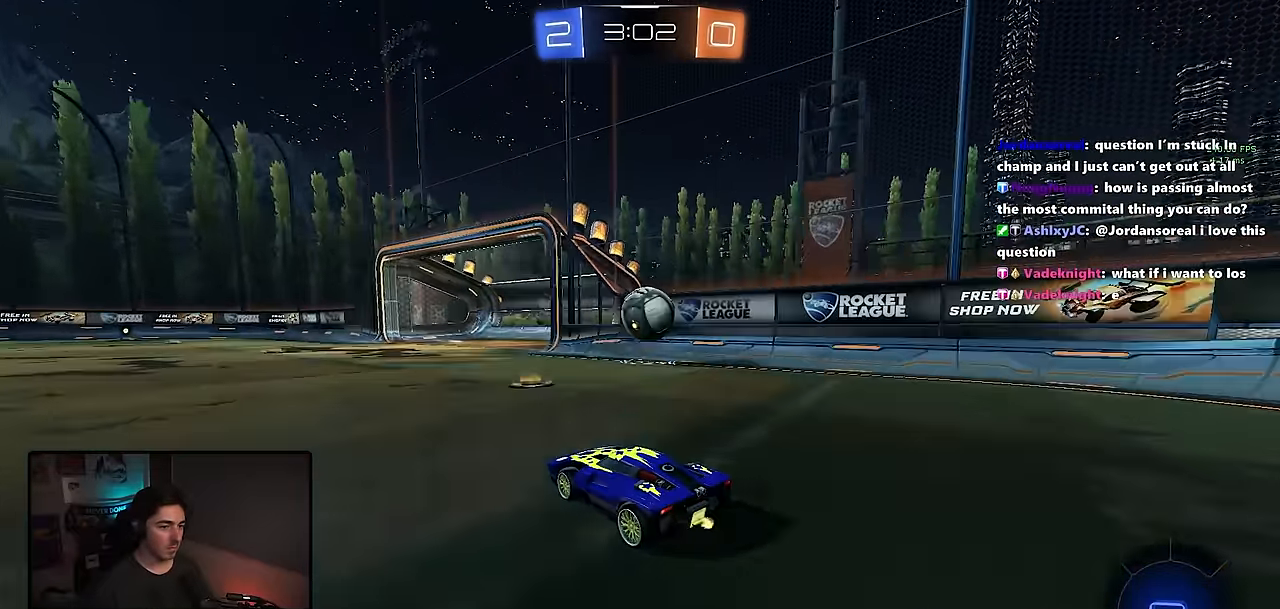
{"buttons": ["CROSS", "R1", "R2"], "left_stick": "up", "events": [[84, "left_stick", "center"], [167, "left_stick", "down-right"], [267, "CROSS", "down"], [334, "left_stick", "center"], [367, "CROSS", "up"], [417, "left_stick", "up"], [467, "CROSS", "down"]]}
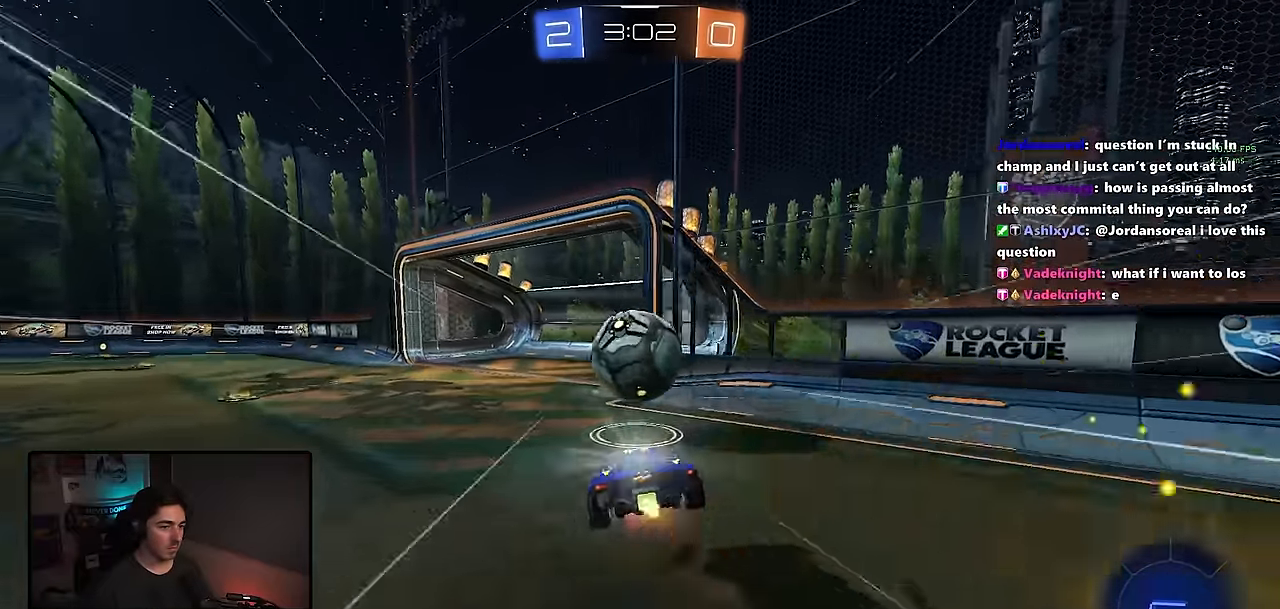
{"buttons": ["SQUARE", "L1", "R2"], "left_stick": "left", "events": [[34, "SQUARE", "down"], [50, "left_stick", "down"], [284, "R2", "up"], [300, "R2", "down"], [317, "left_stick", "left"], [350, "CROSS", "up"], [400, "R1", "up"], [500, "L1", "down"]]}
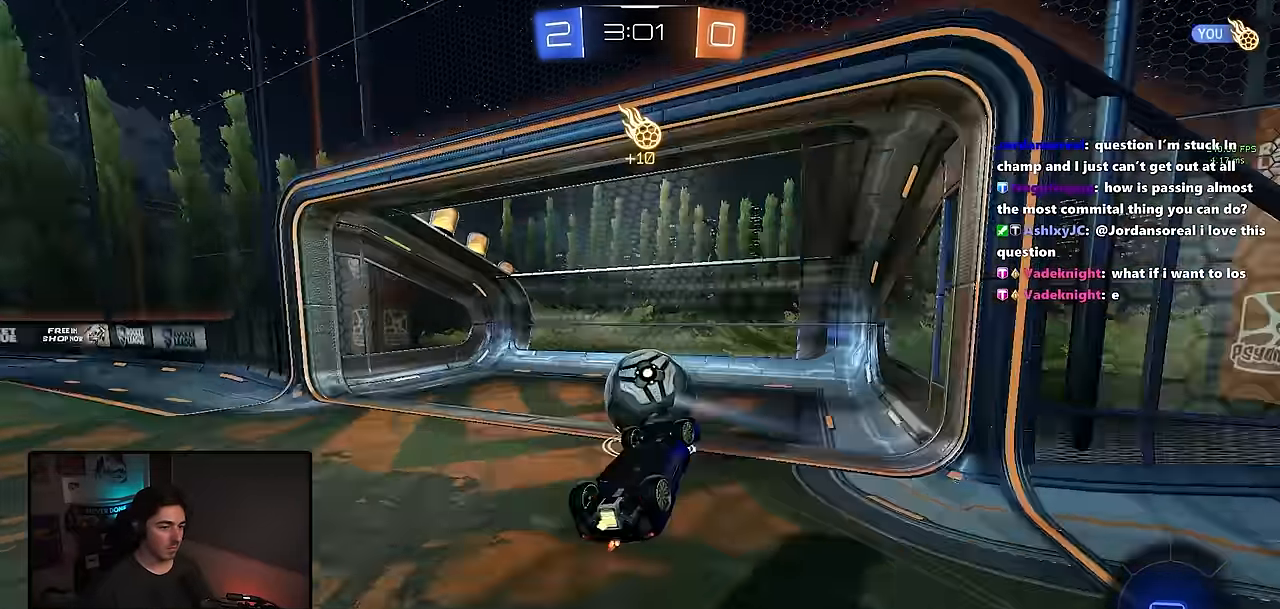
{"buttons": [], "left_stick": "down", "events": [[67, "SQUARE", "up"], [200, "L1", "up"], [217, "R2", "up"], [217, "TRIANGLE", "down"], [234, "left_stick", "center"], [300, "left_stick", "right"], [317, "R2", "down"], [384, "TRIANGLE", "up"], [434, "left_stick", "down"], [450, "R2", "up"]]}